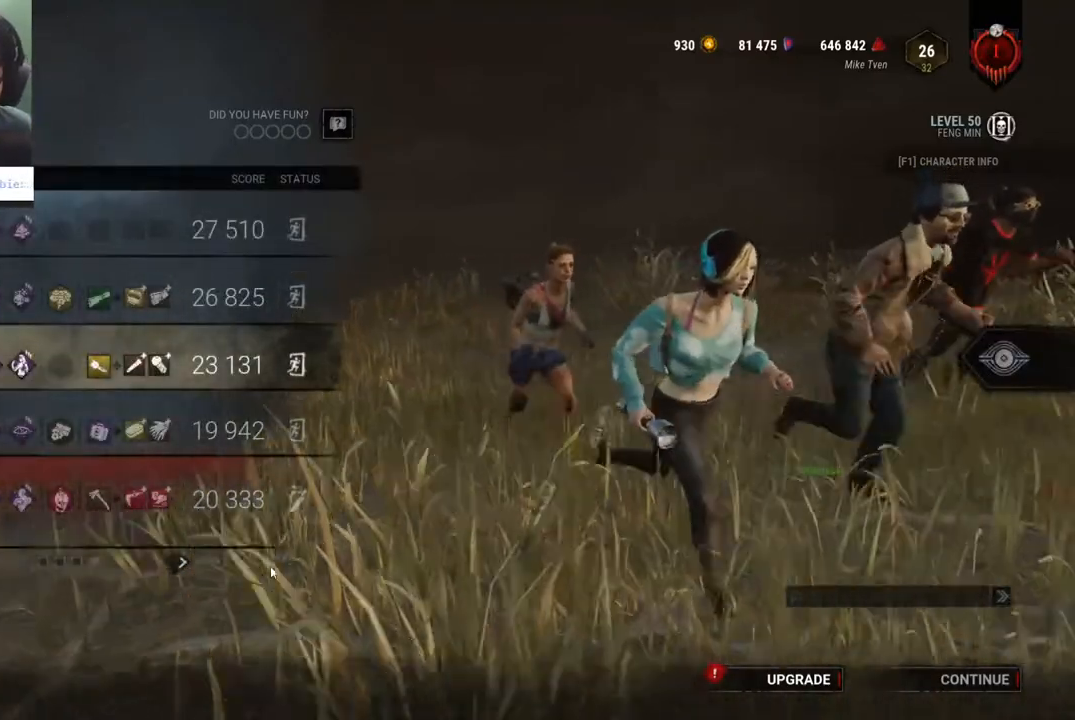
Gameplay with keyboard and mouse; each line is a JSON object with the keys and mouse buttons held at the frame after it. "events" lists presses ("down") and releases ("up") of "1", "2", "3", "4", "5", "a", "alt", "c", "caps_lock", "ctrl", "d", "e", "f", "g", "q", "r", "s", "shift", "space", "t", "tab", "v", "w", "x", "z" and "mouse_wheel" between this image and that frame as [ms after this image, input, new state], when the widget could be followed in between. "mouse_wheel" = the "wheel" button of the "mouse" list. No other keys are recorded. "wheel" means that the mouse wheel is clicked or scrolled. "mouse_move" is the direction in which the mouse moves at that frame (one of eight, or "still"), when it could be read.
{"keys": [], "mouse": [], "mouse_move": "right", "events": []}
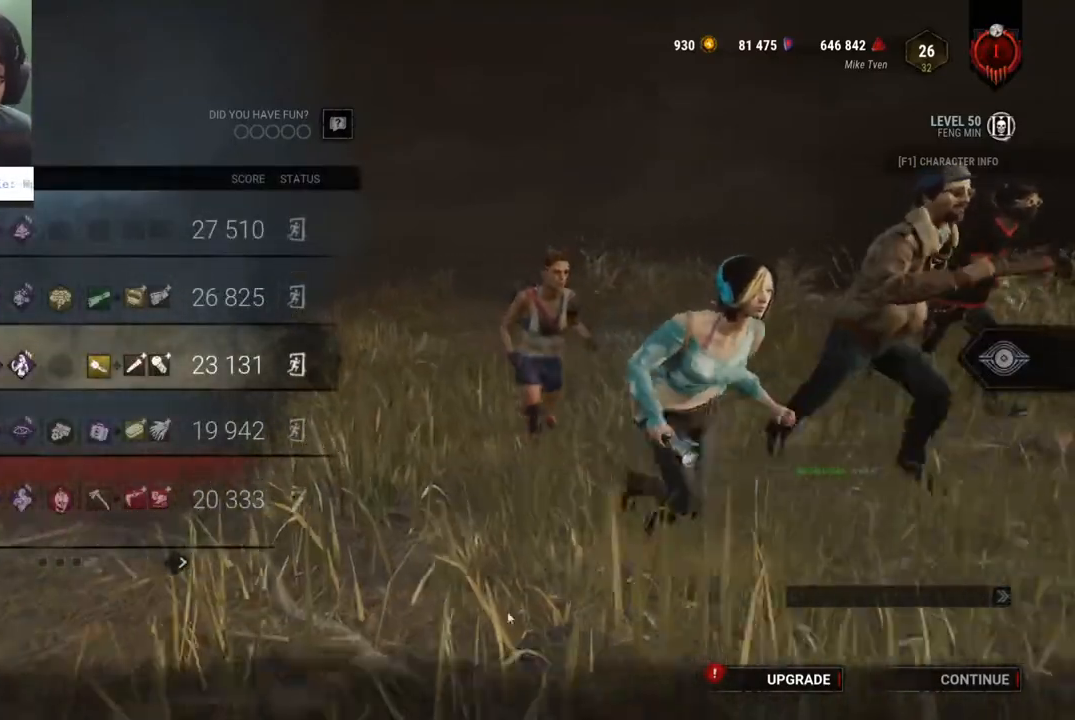
{"keys": [], "mouse": [], "mouse_move": "up-left", "events": []}
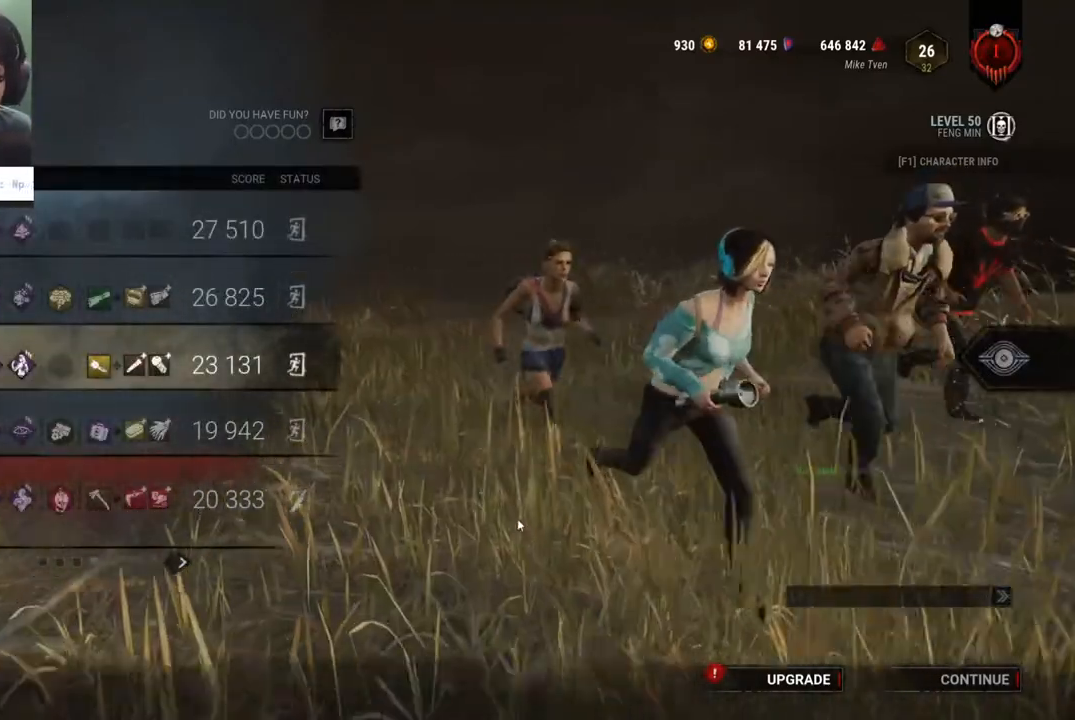
{"keys": [], "mouse": [], "mouse_move": "left", "events": []}
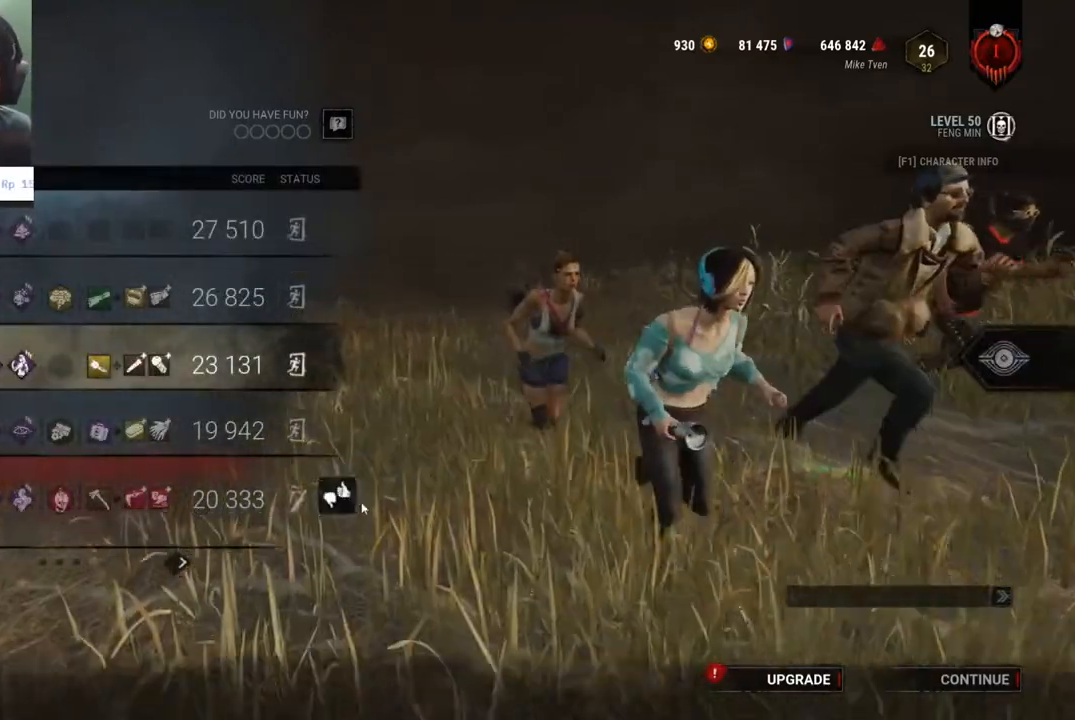
{"keys": [], "mouse": [], "mouse_move": "left", "events": []}
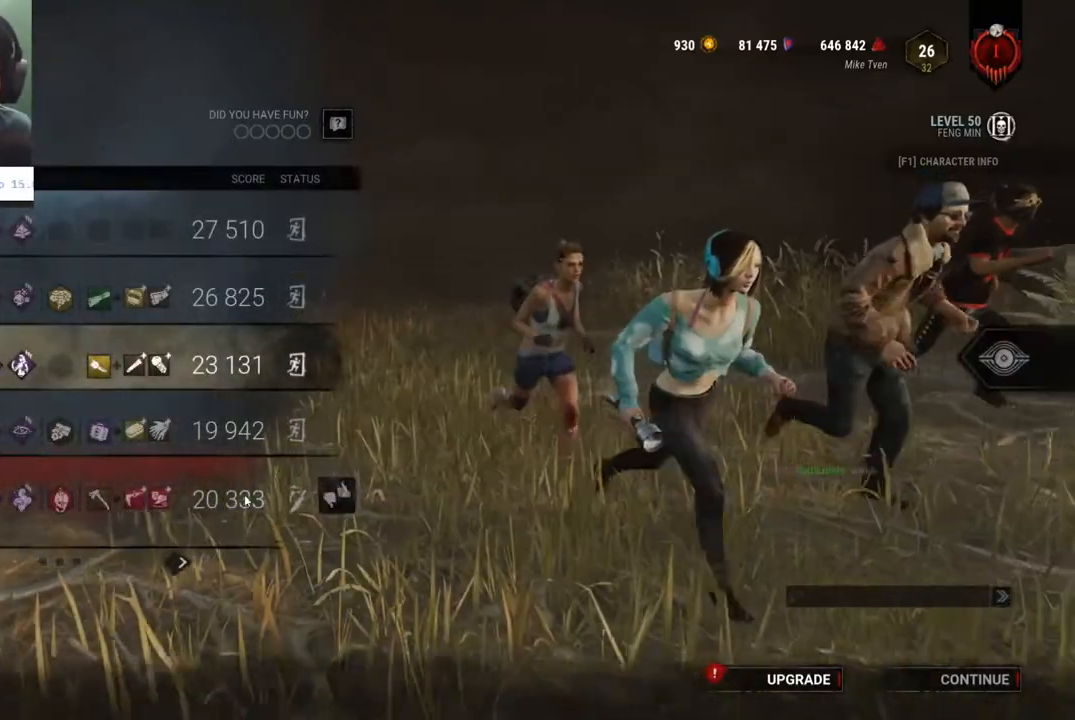
{"keys": [], "mouse": [], "mouse_move": "still", "events": []}
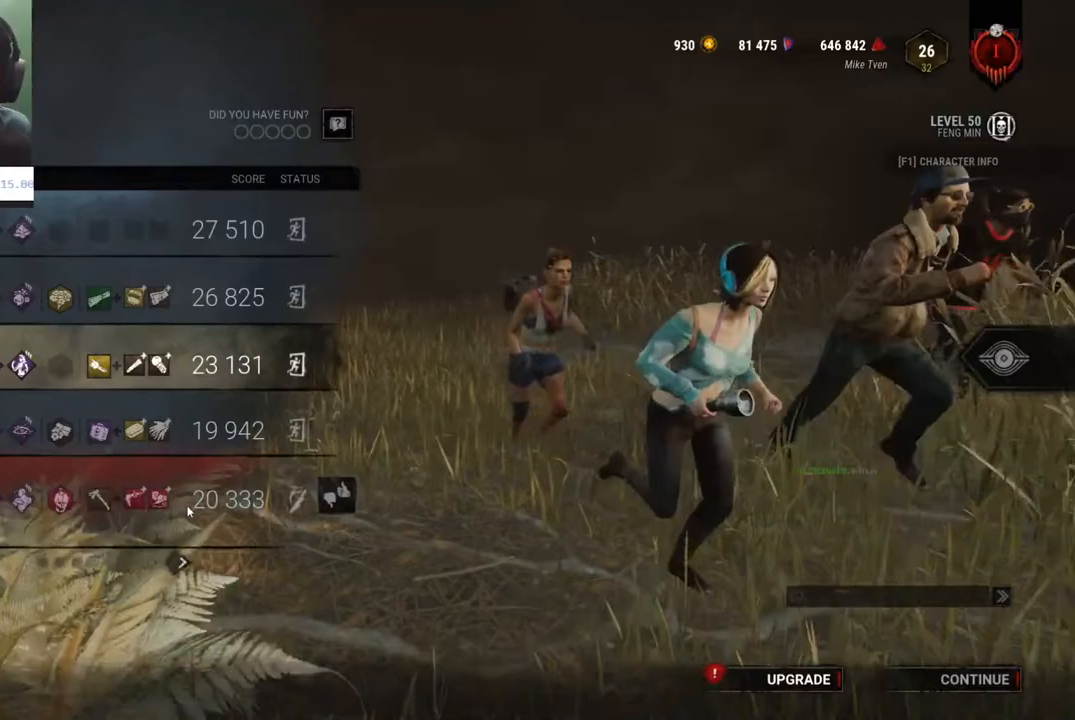
{"keys": [], "mouse": [], "mouse_move": "left", "events": []}
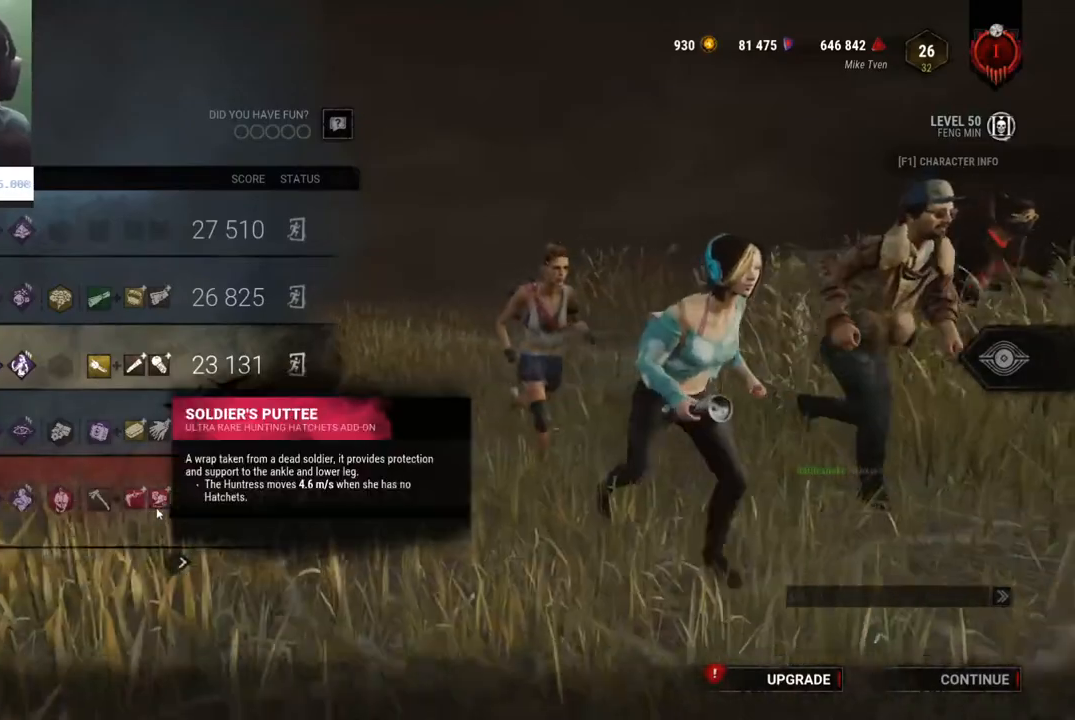
{"keys": [], "mouse": [], "events": []}
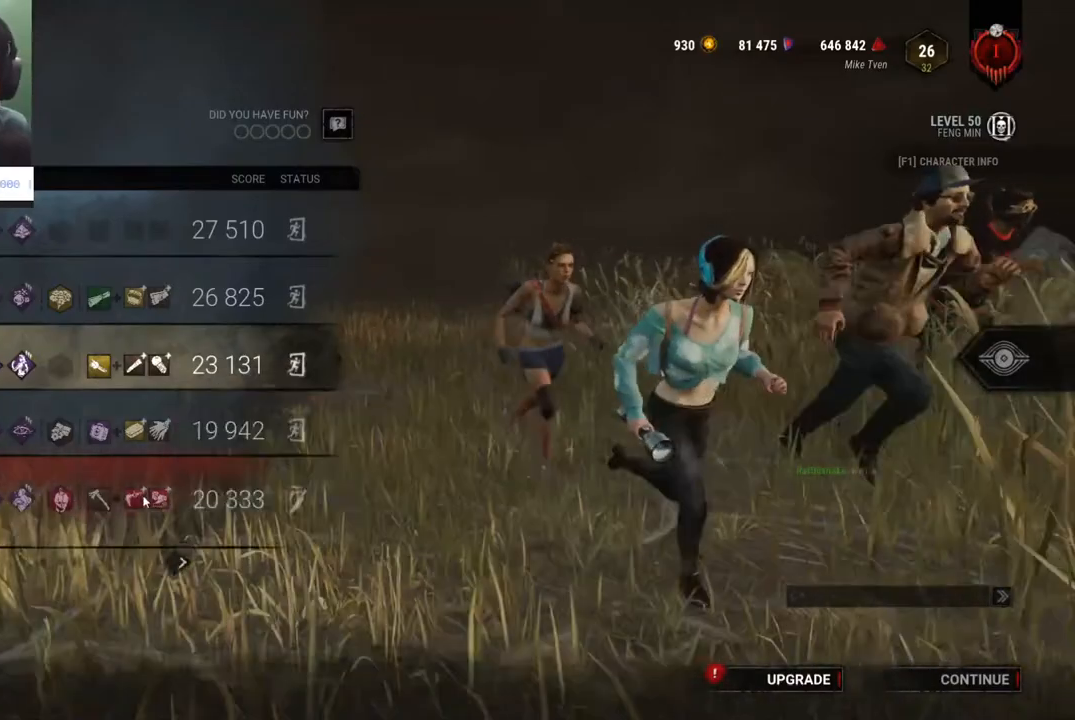
{"keys": [], "mouse": [], "mouse_move": "still", "events": []}
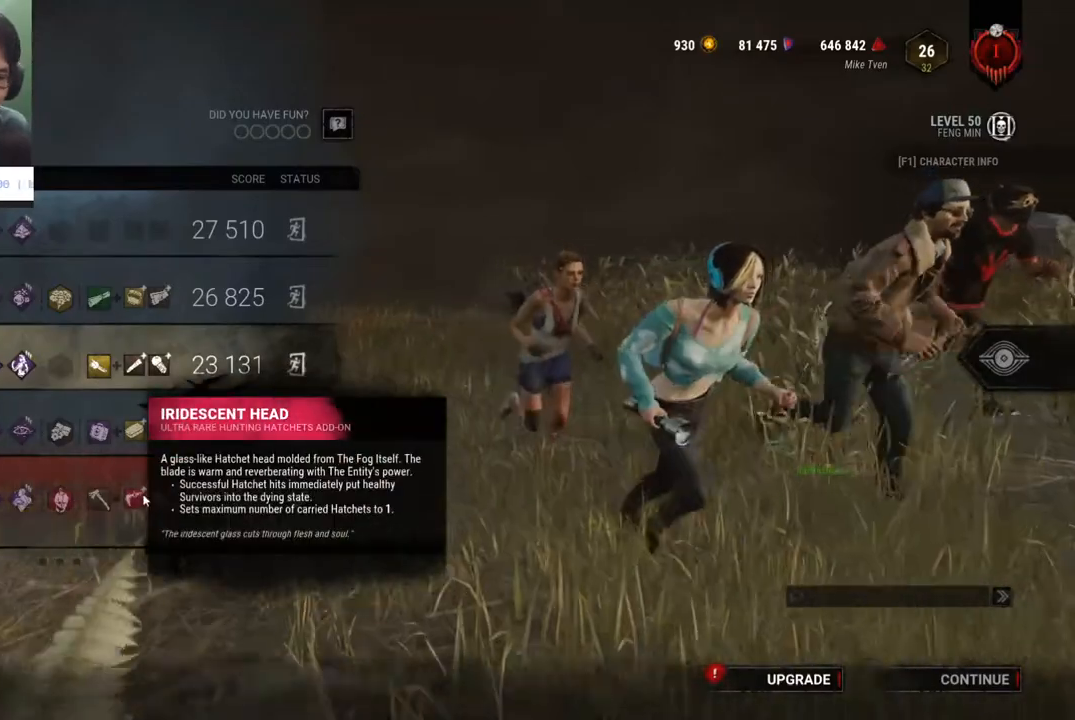
{"keys": [], "mouse": [], "mouse_move": "down-right", "events": []}
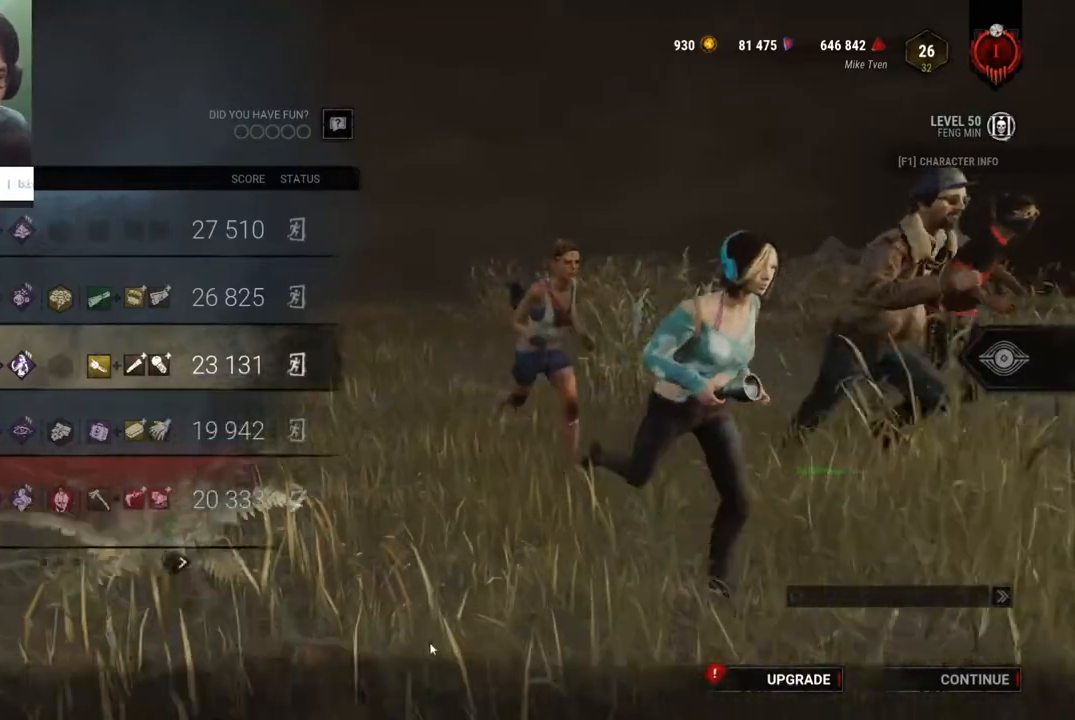
{"keys": [], "mouse": [], "mouse_move": "still", "events": []}
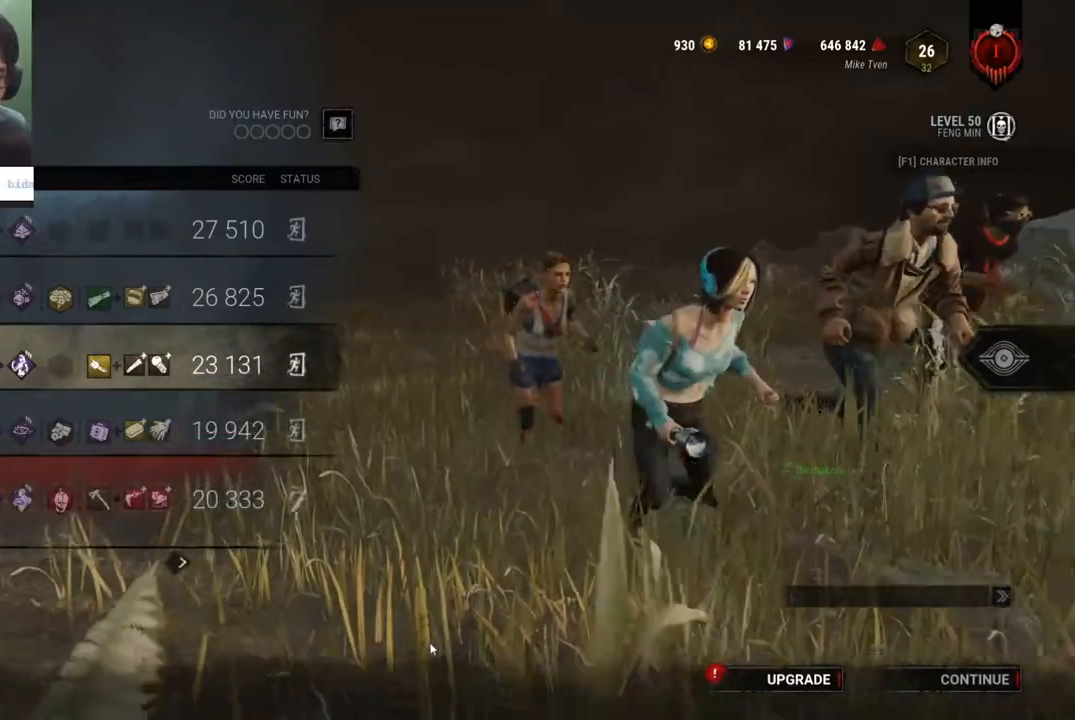
{"keys": [], "mouse": [], "mouse_move": "left", "events": []}
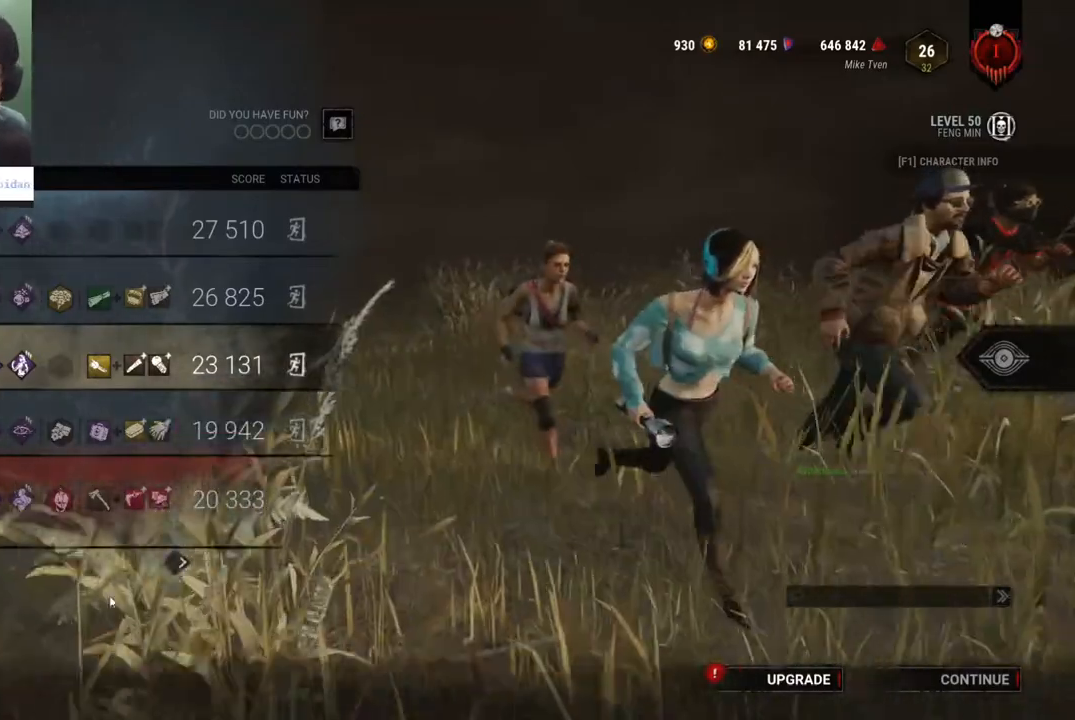
{"keys": [], "mouse": [], "events": []}
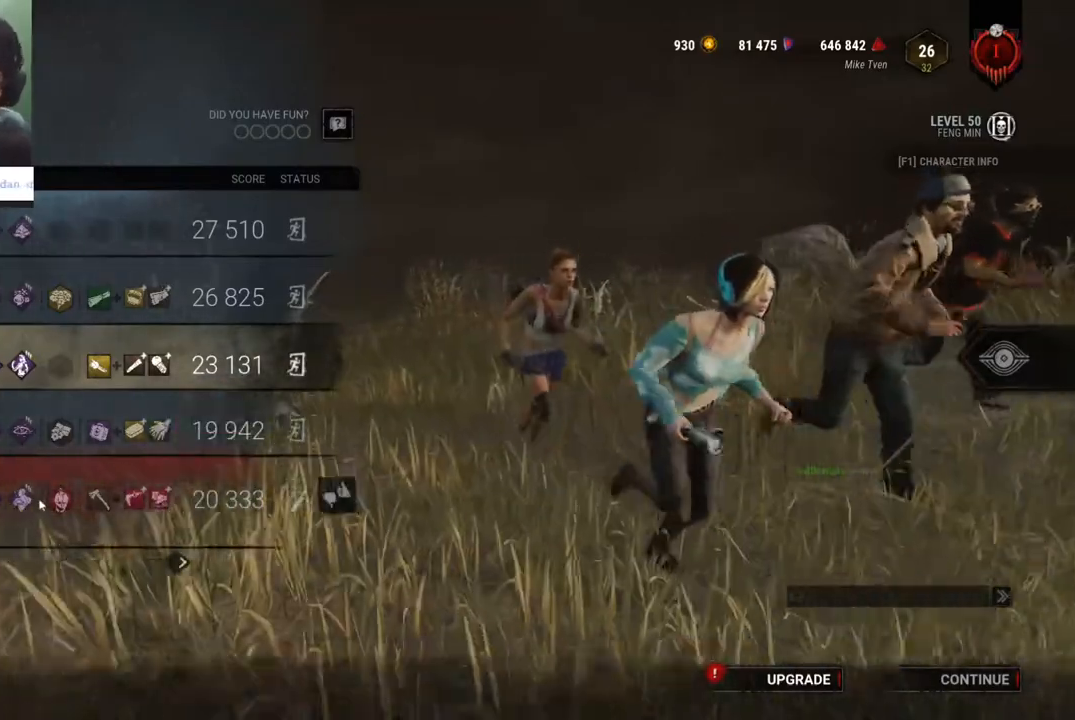
{"keys": [], "mouse": [], "mouse_move": "still", "events": []}
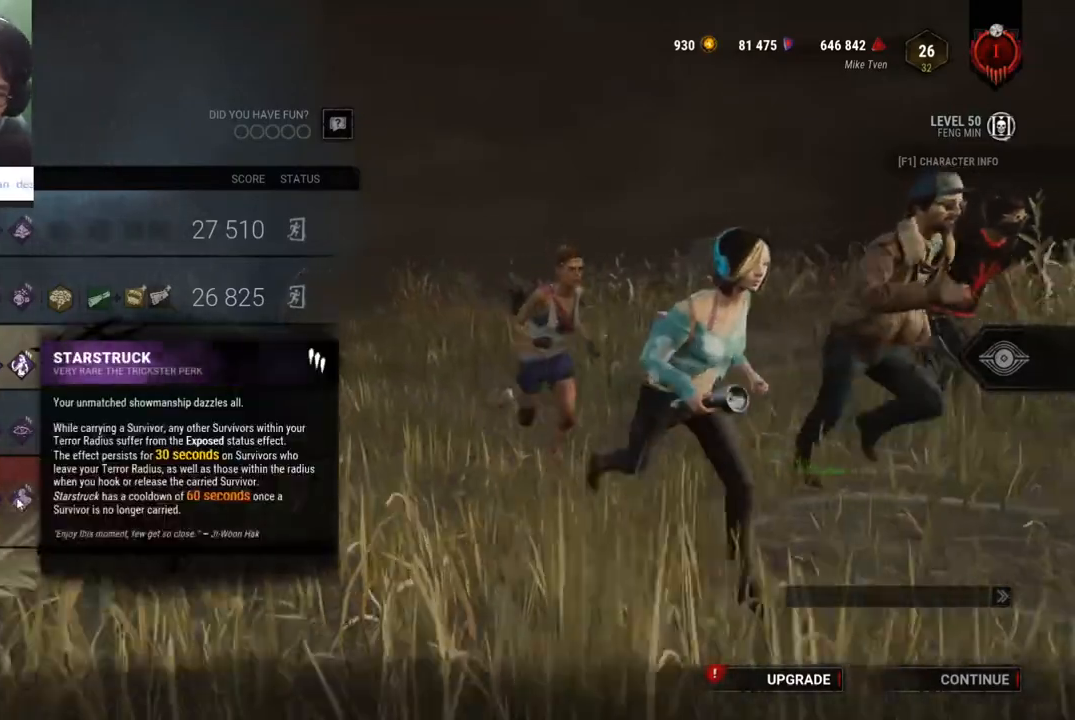
{"keys": [], "mouse": [], "mouse_move": "still", "events": []}
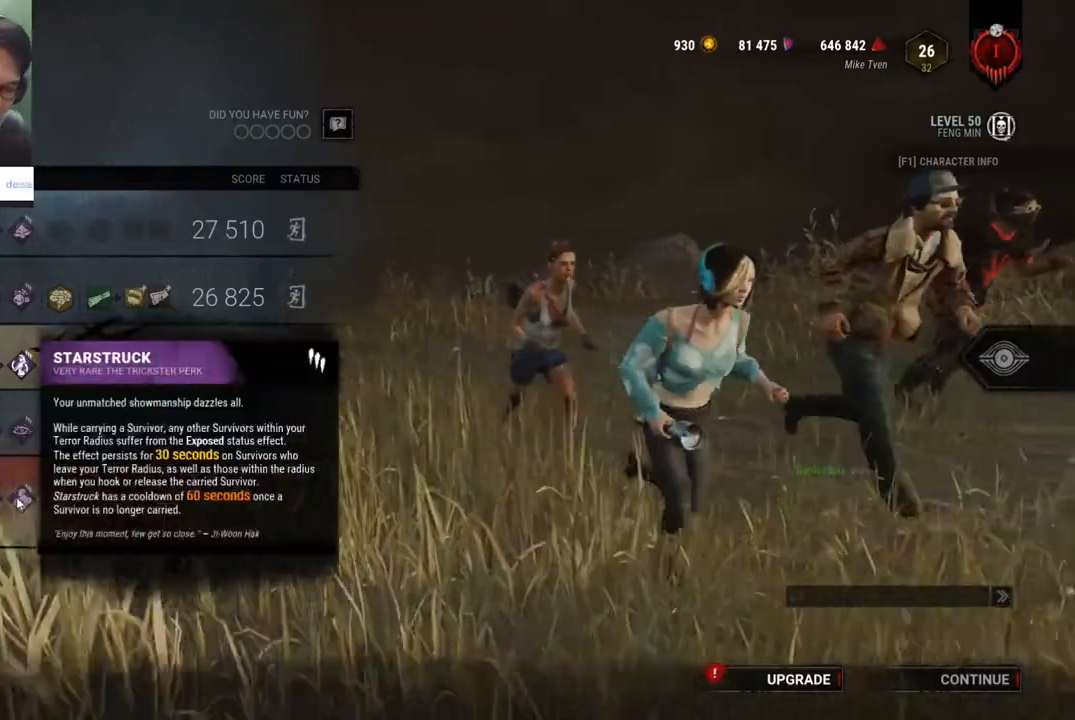
{"keys": [], "mouse": [], "mouse_move": "still", "events": []}
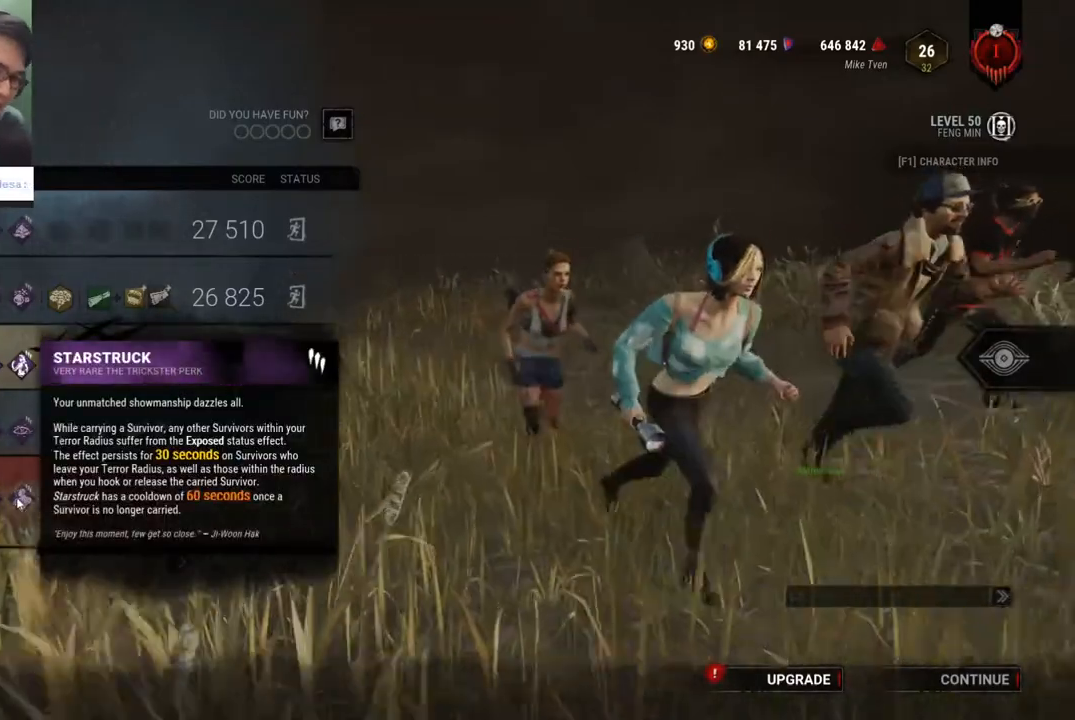
{"keys": [], "mouse": [], "mouse_move": "right", "events": []}
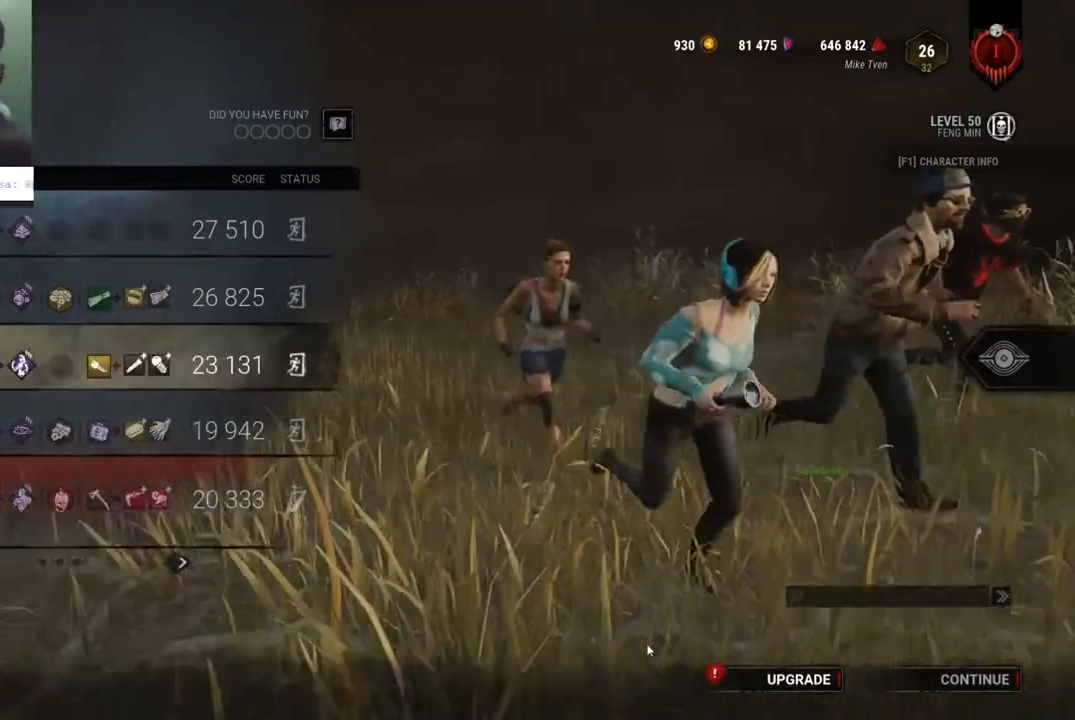
{"keys": [], "mouse": [], "mouse_move": "still", "events": []}
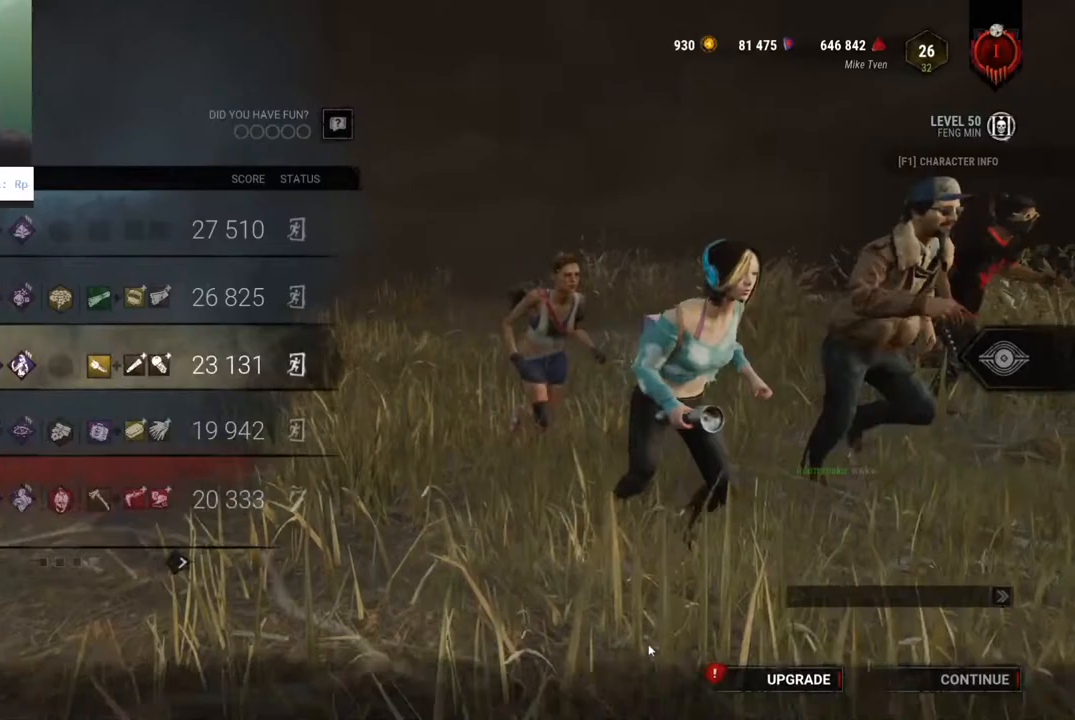
{"keys": [], "mouse": [], "mouse_move": "up-right", "events": []}
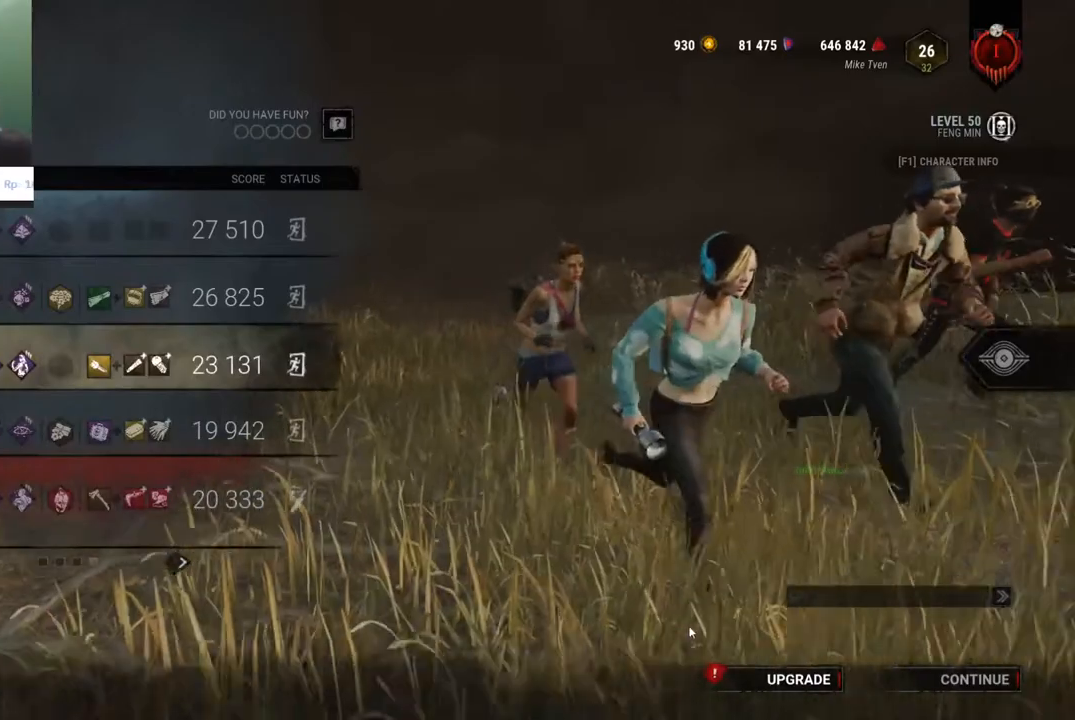
{"keys": [], "mouse": [], "mouse_move": "still", "events": []}
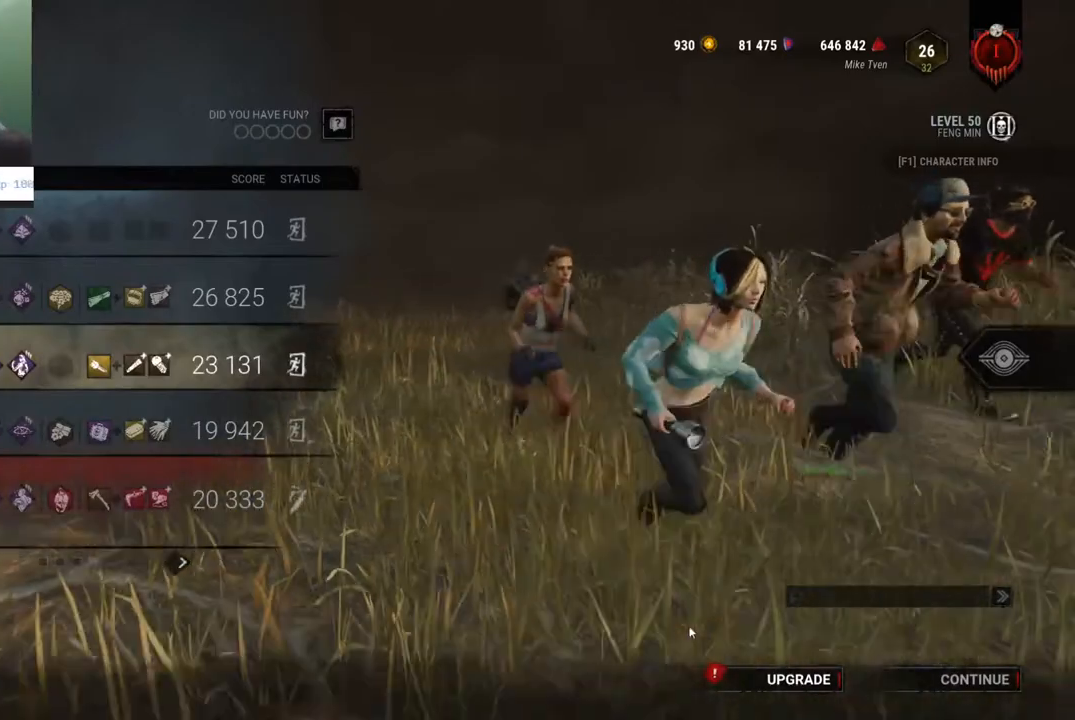
{"keys": [], "mouse": [], "mouse_move": "down-right", "events": []}
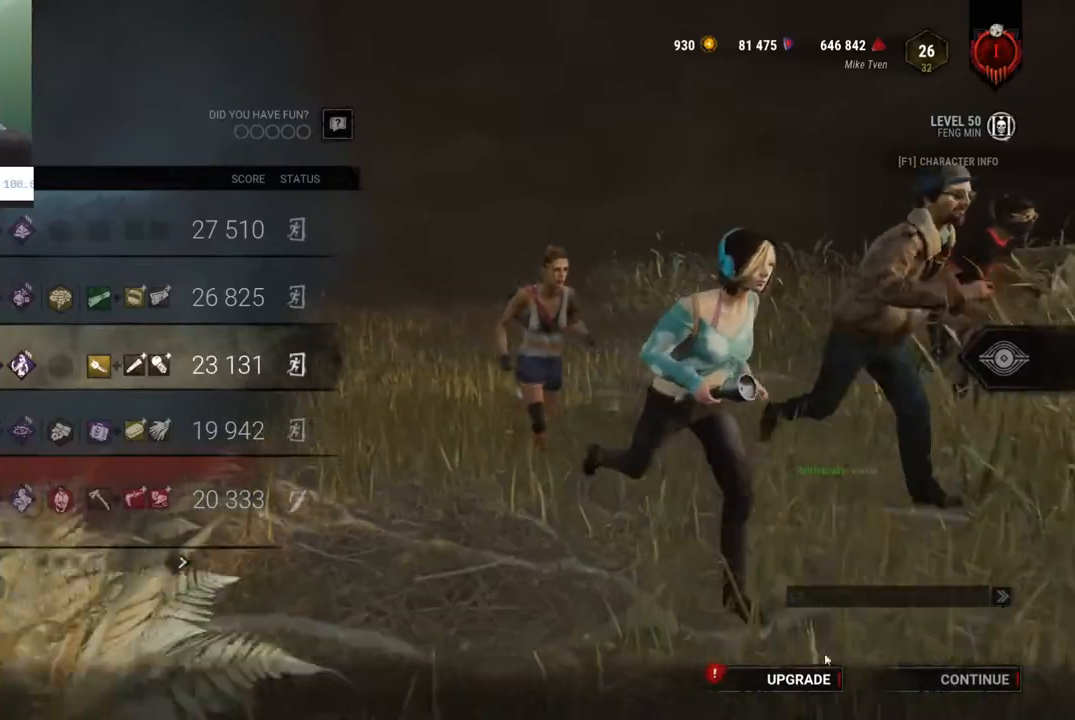
{"keys": [], "mouse": [], "mouse_move": "left", "events": []}
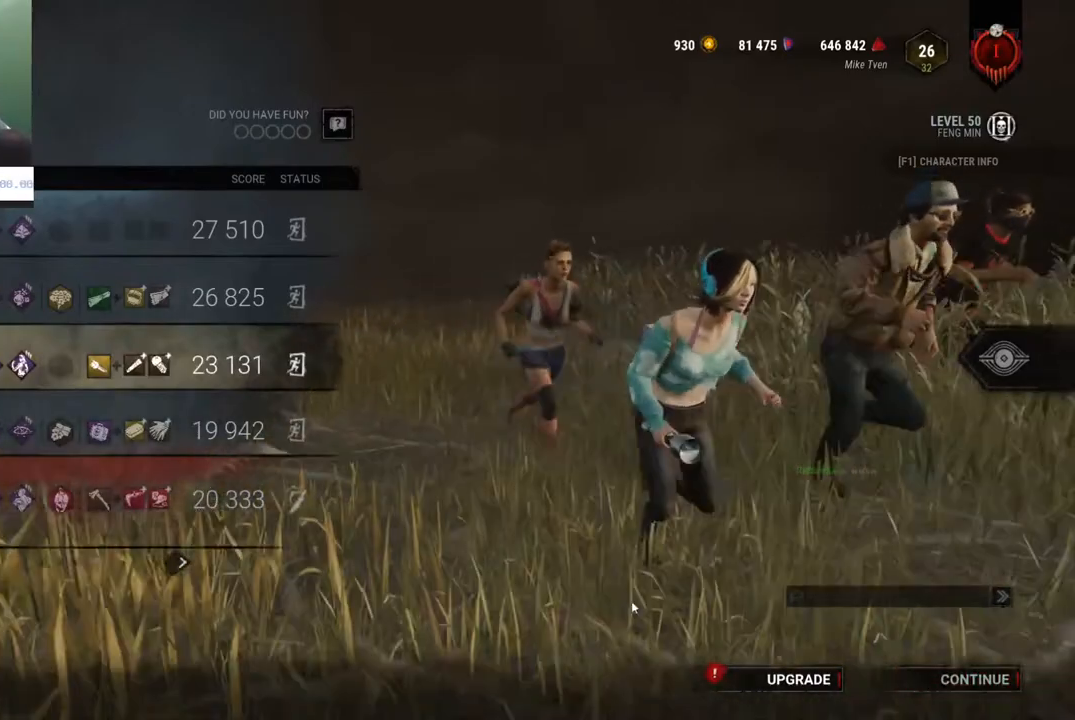
{"keys": [], "mouse": [], "mouse_move": "right", "events": []}
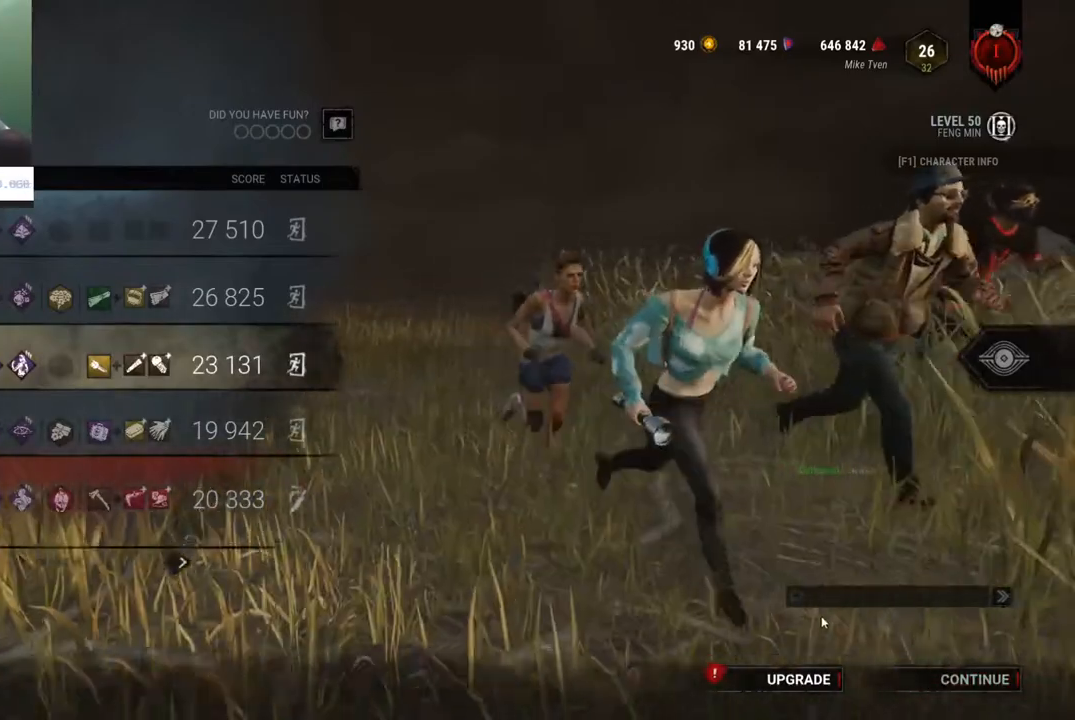
{"keys": [], "mouse": [], "mouse_move": "still", "events": []}
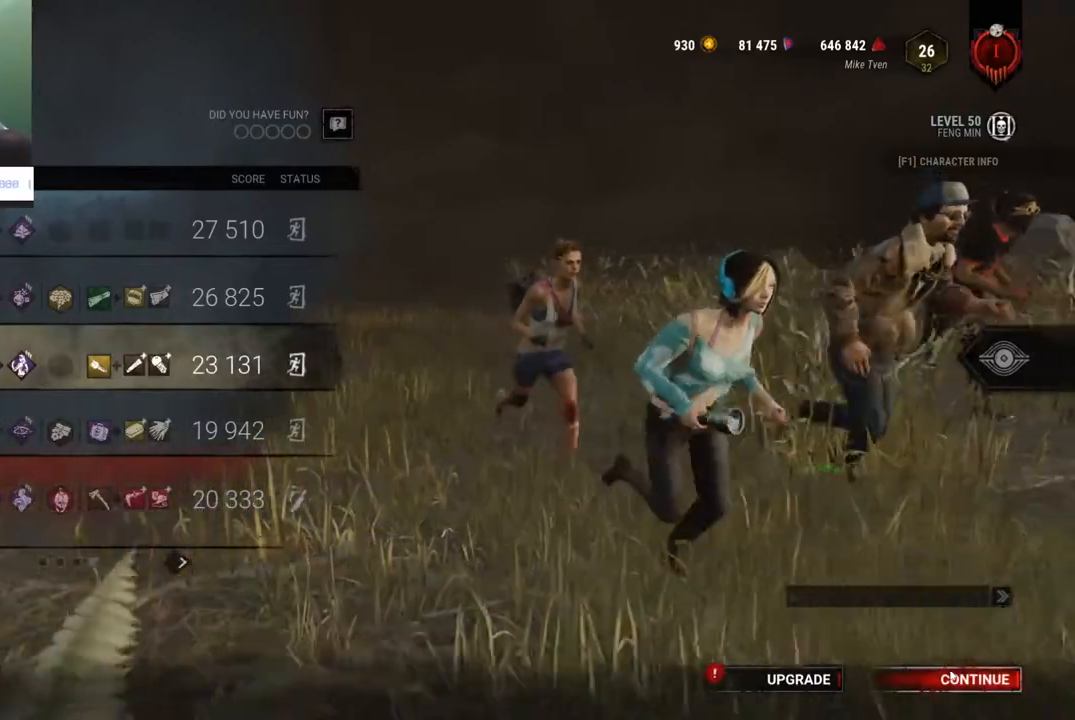
{"keys": [], "mouse": [], "mouse_move": "still", "events": []}
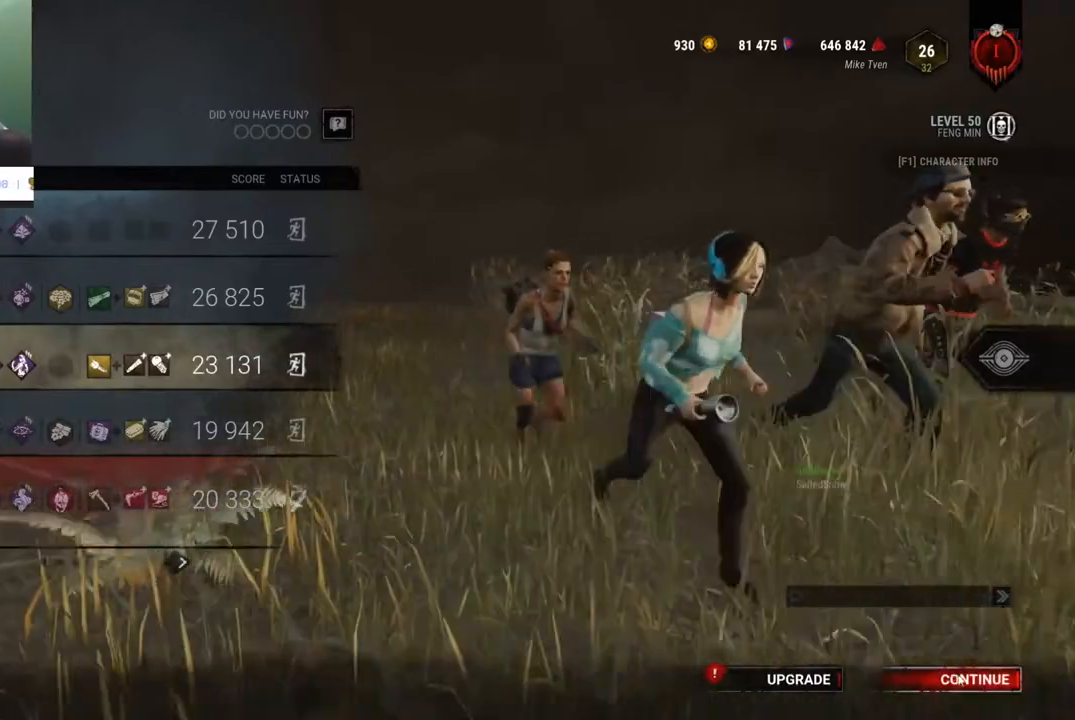
{"keys": [], "mouse": [], "mouse_move": "up-left", "events": []}
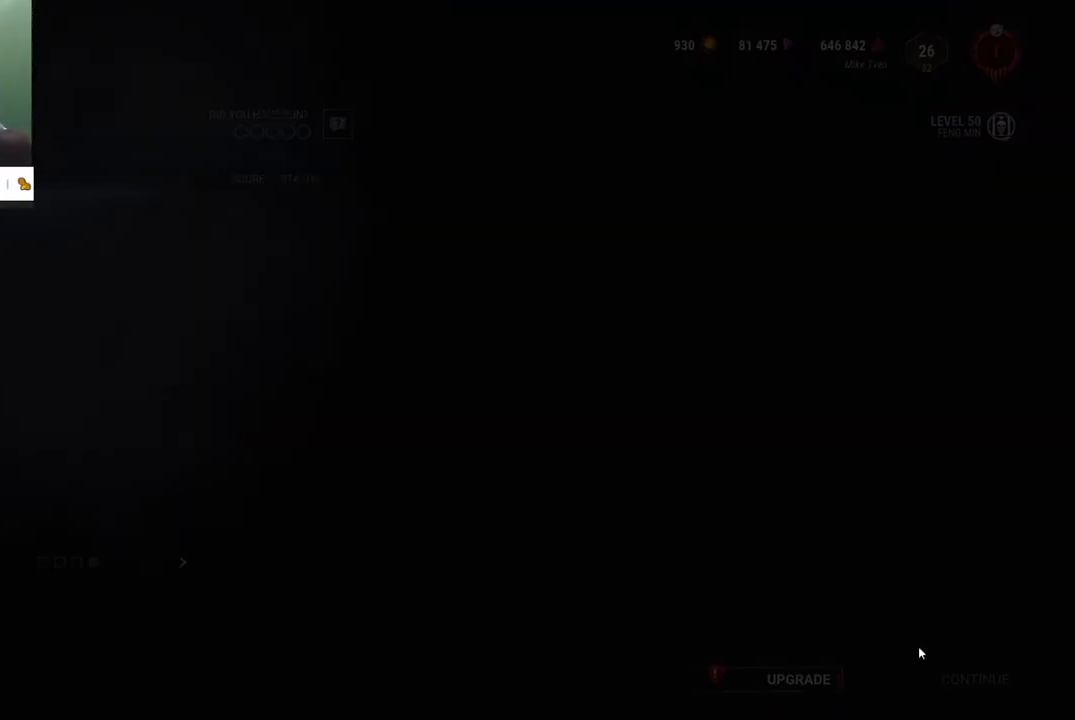
{"keys": [], "mouse": [], "mouse_move": "still", "events": []}
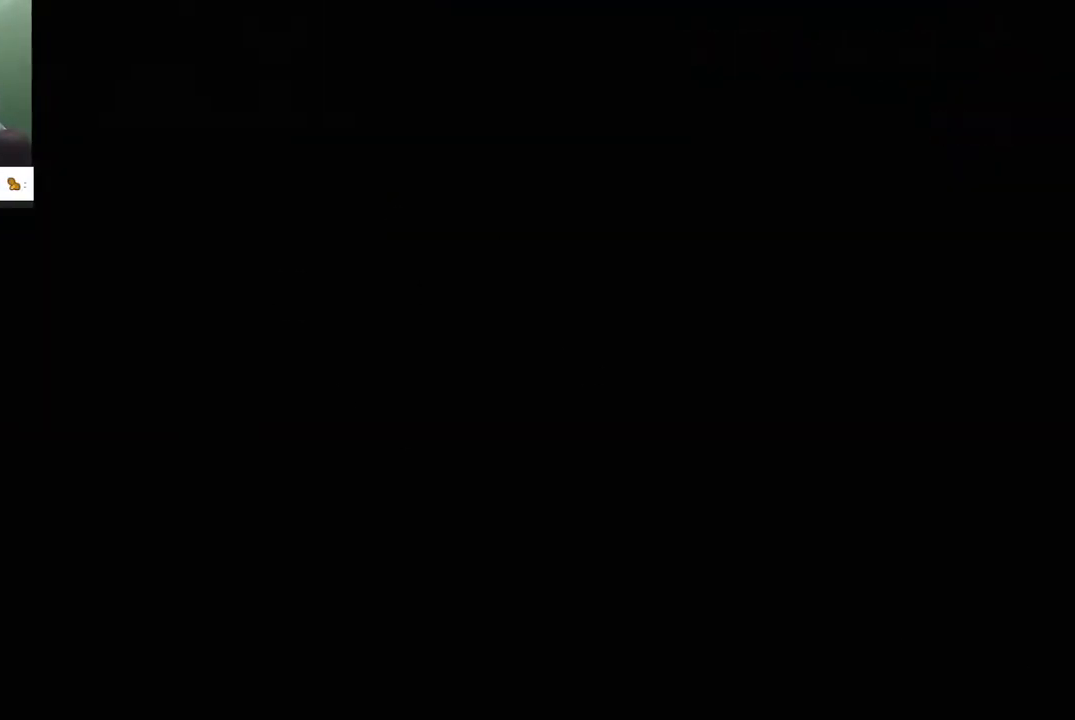
{"keys": [], "mouse": [], "mouse_move": "up-left", "events": []}
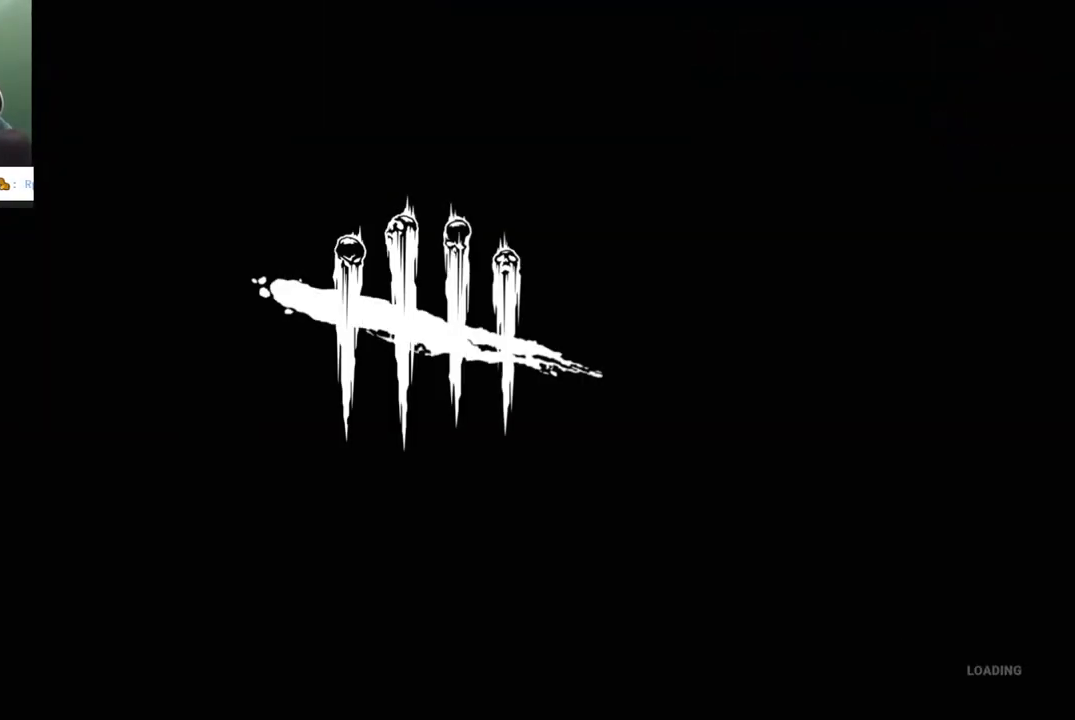
{"keys": [], "mouse": [], "mouse_move": "down-right", "events": []}
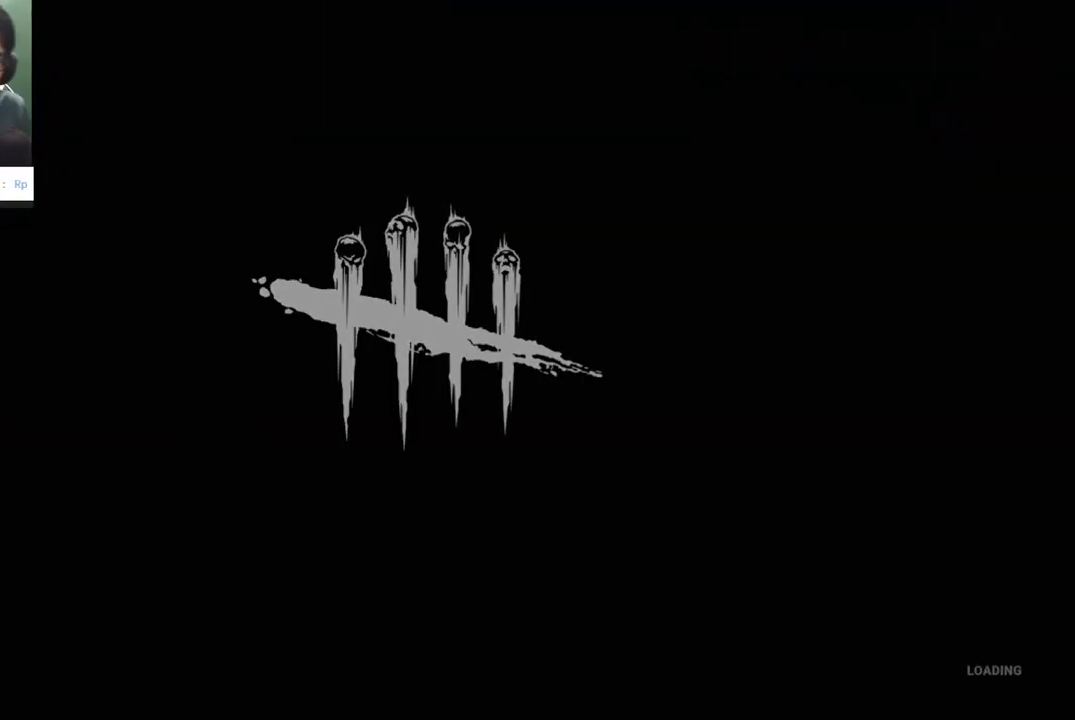
{"keys": [], "mouse": [], "mouse_move": "still", "events": []}